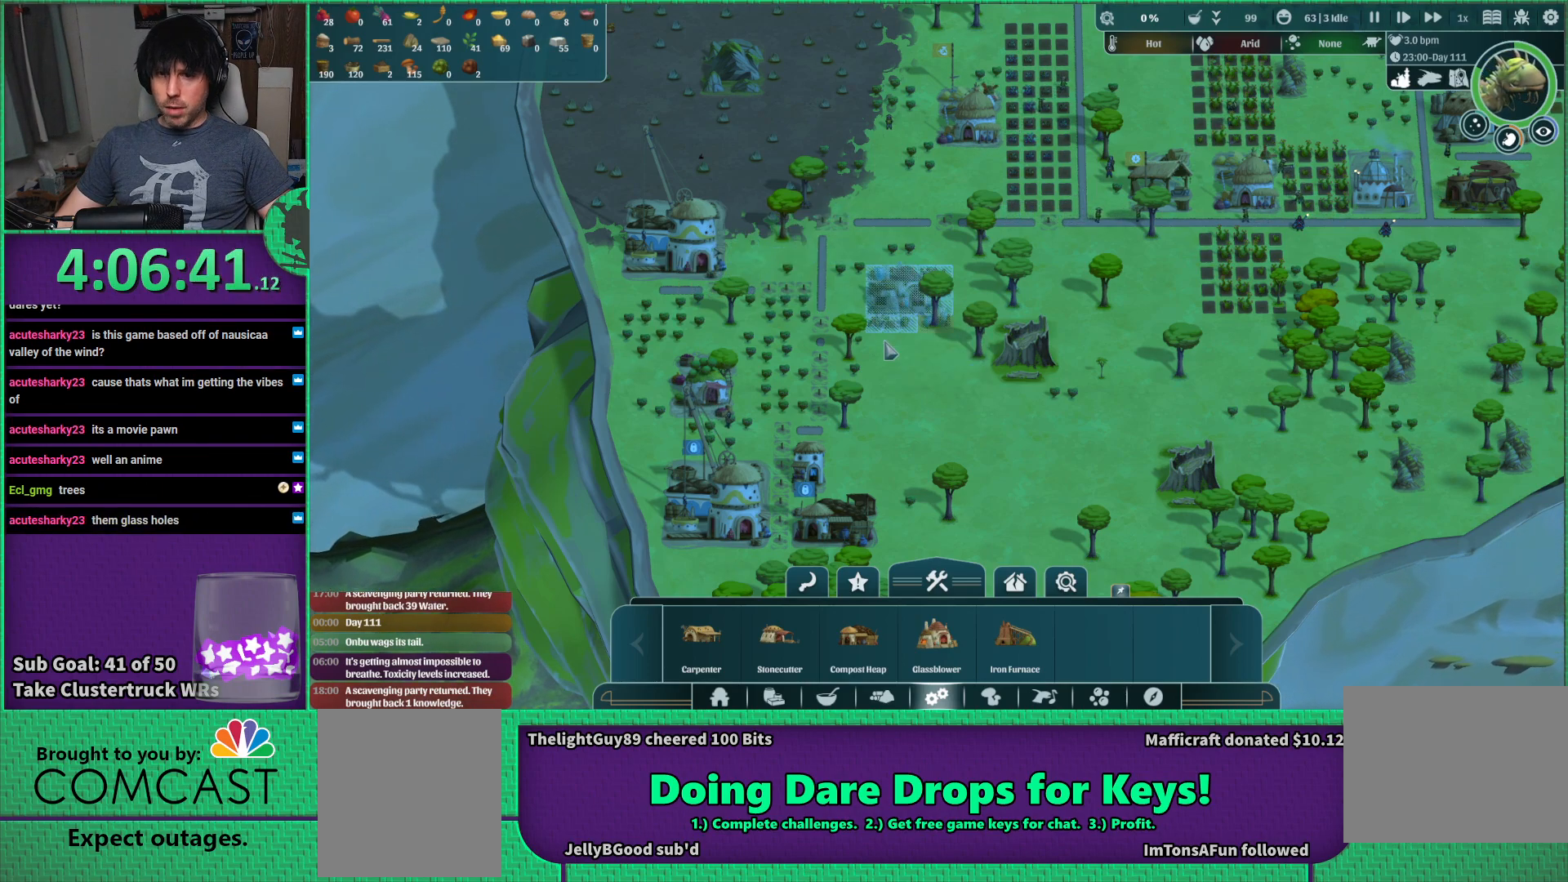
Gameplay with keyboard; each line is a JSON object with the keys held at the frame after it. "events" lists presses ("down") and releases ("up") of "a", "d", "e", "s", "shift", "space" and "w" between this image and that frame as [ms after this image, input, new state], when the widget could be followed in between. No other keys are recorded. Mouse input is not recorded.
{"keys": ["d"], "events": [[150, "d", "down"]]}
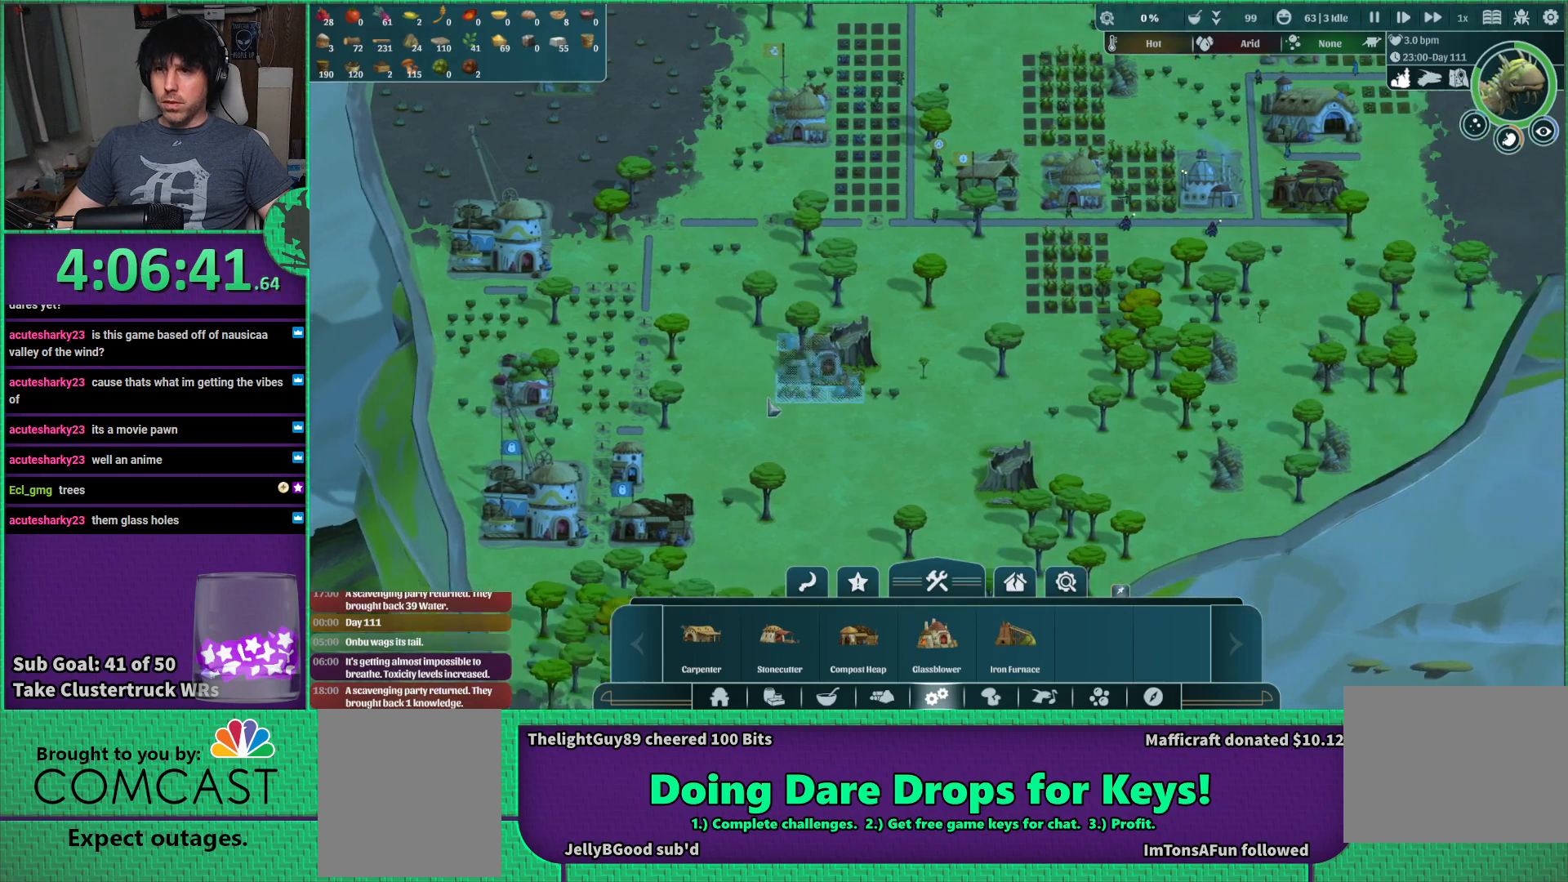
{"keys": [], "events": [[50, "d", "up"]]}
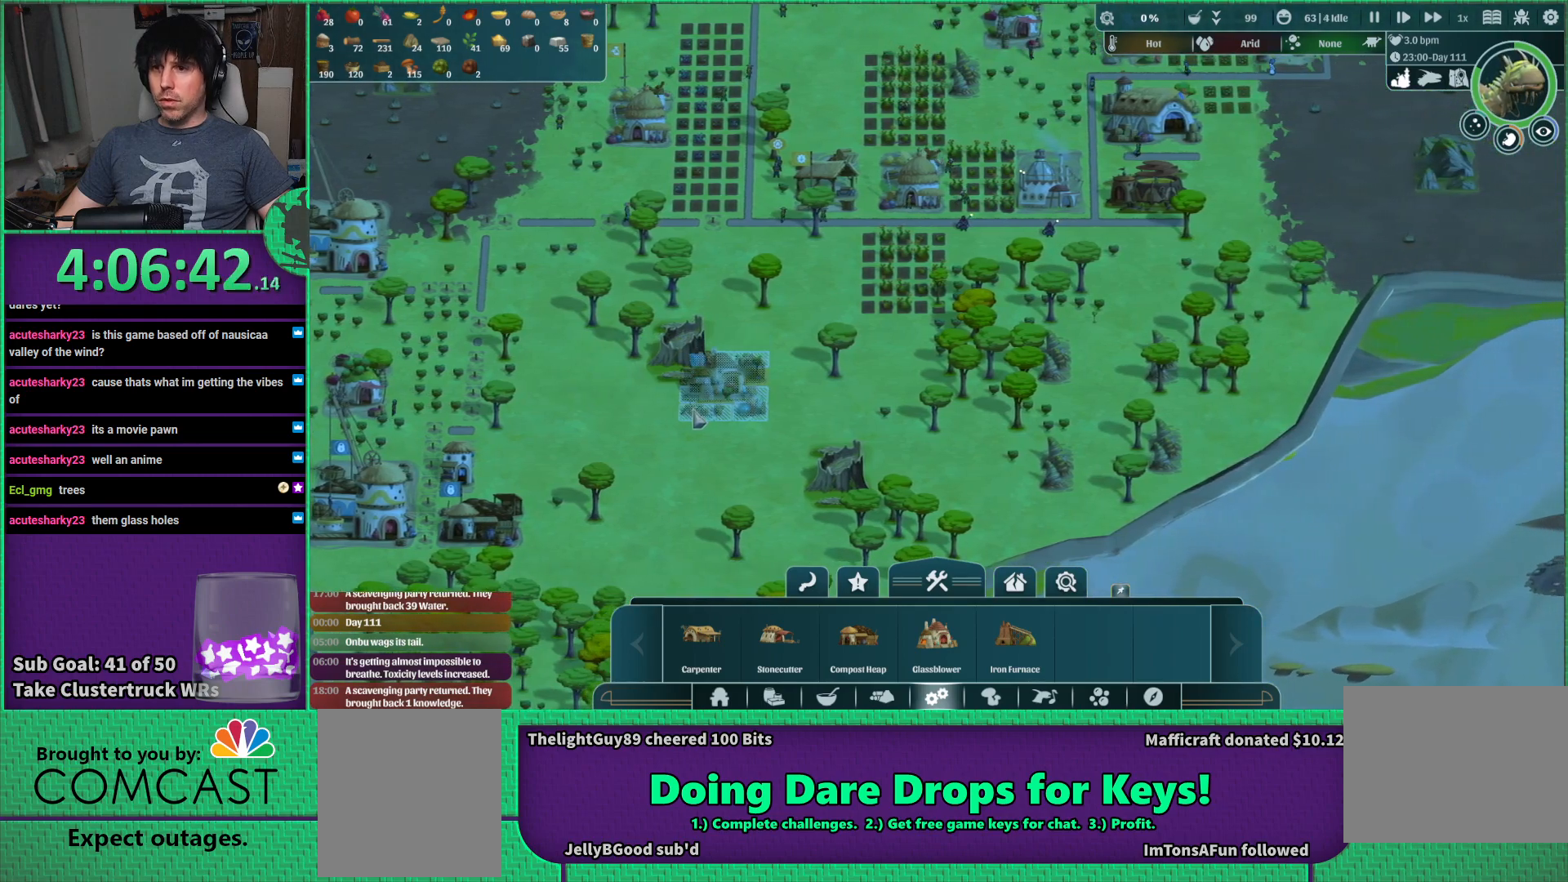
{"keys": ["d", "w"], "events": [[150, "w", "down"], [267, "d", "down"]]}
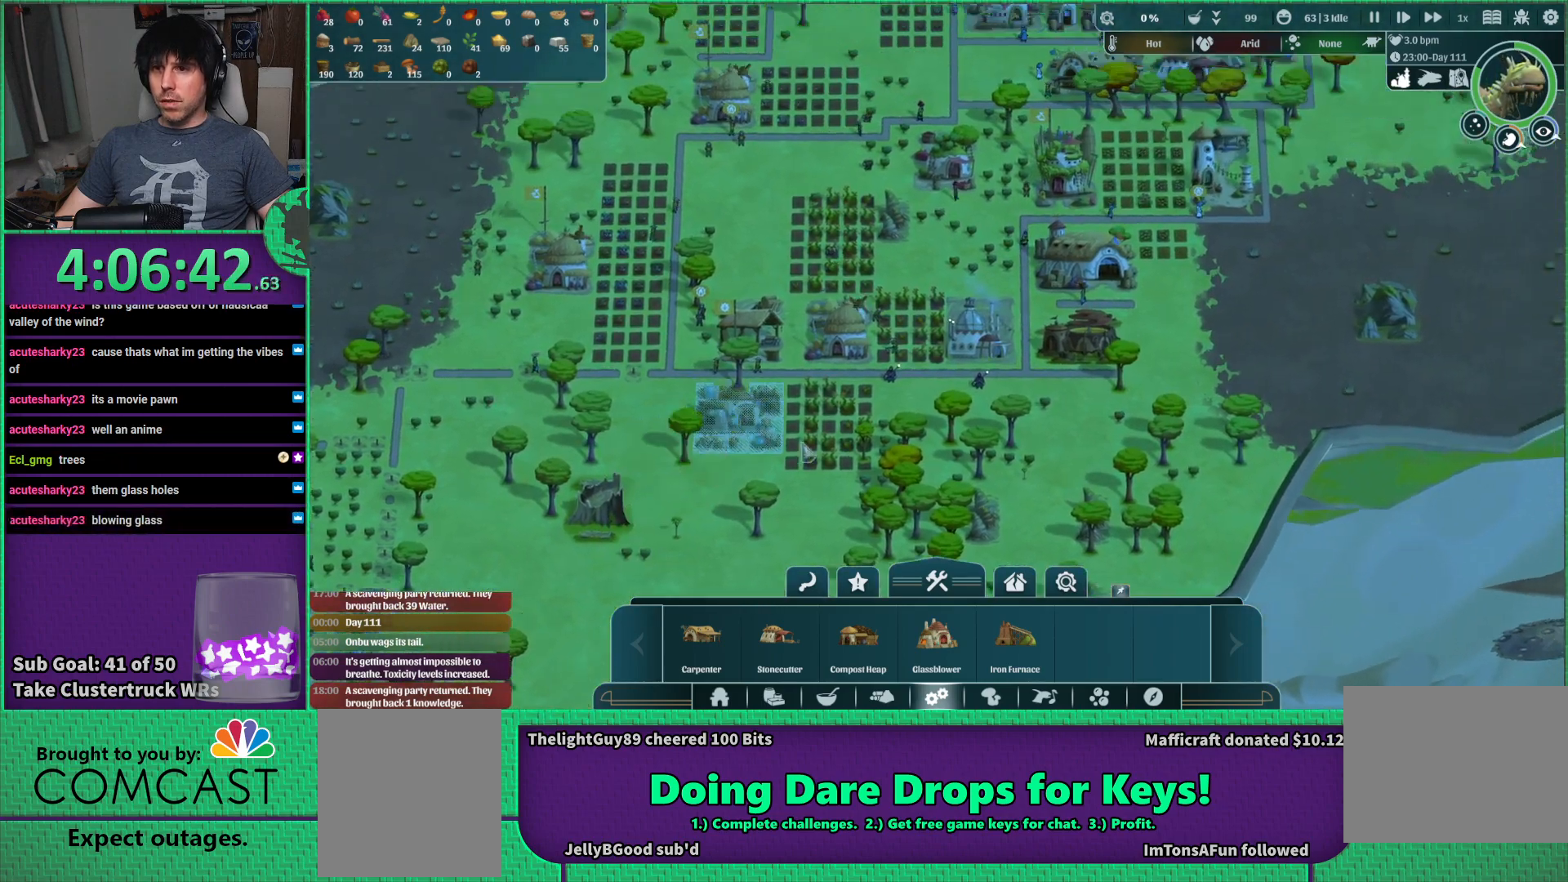
{"keys": [], "events": [[117, "d", "up"], [150, "w", "up"]]}
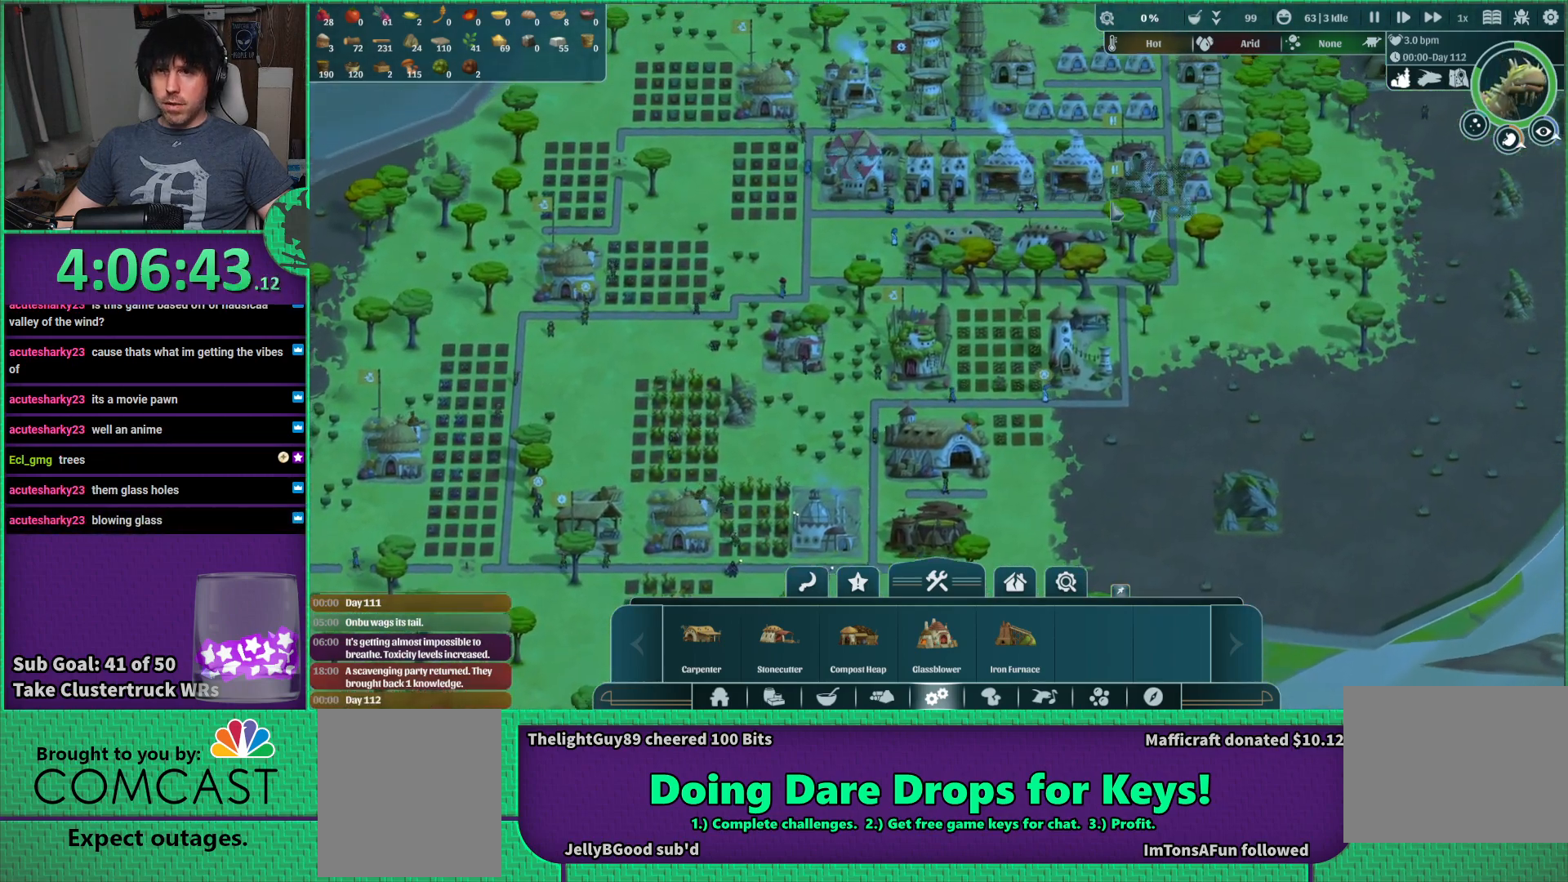
{"keys": ["a", "s"], "events": [[134, "a", "down"], [134, "s", "down"]]}
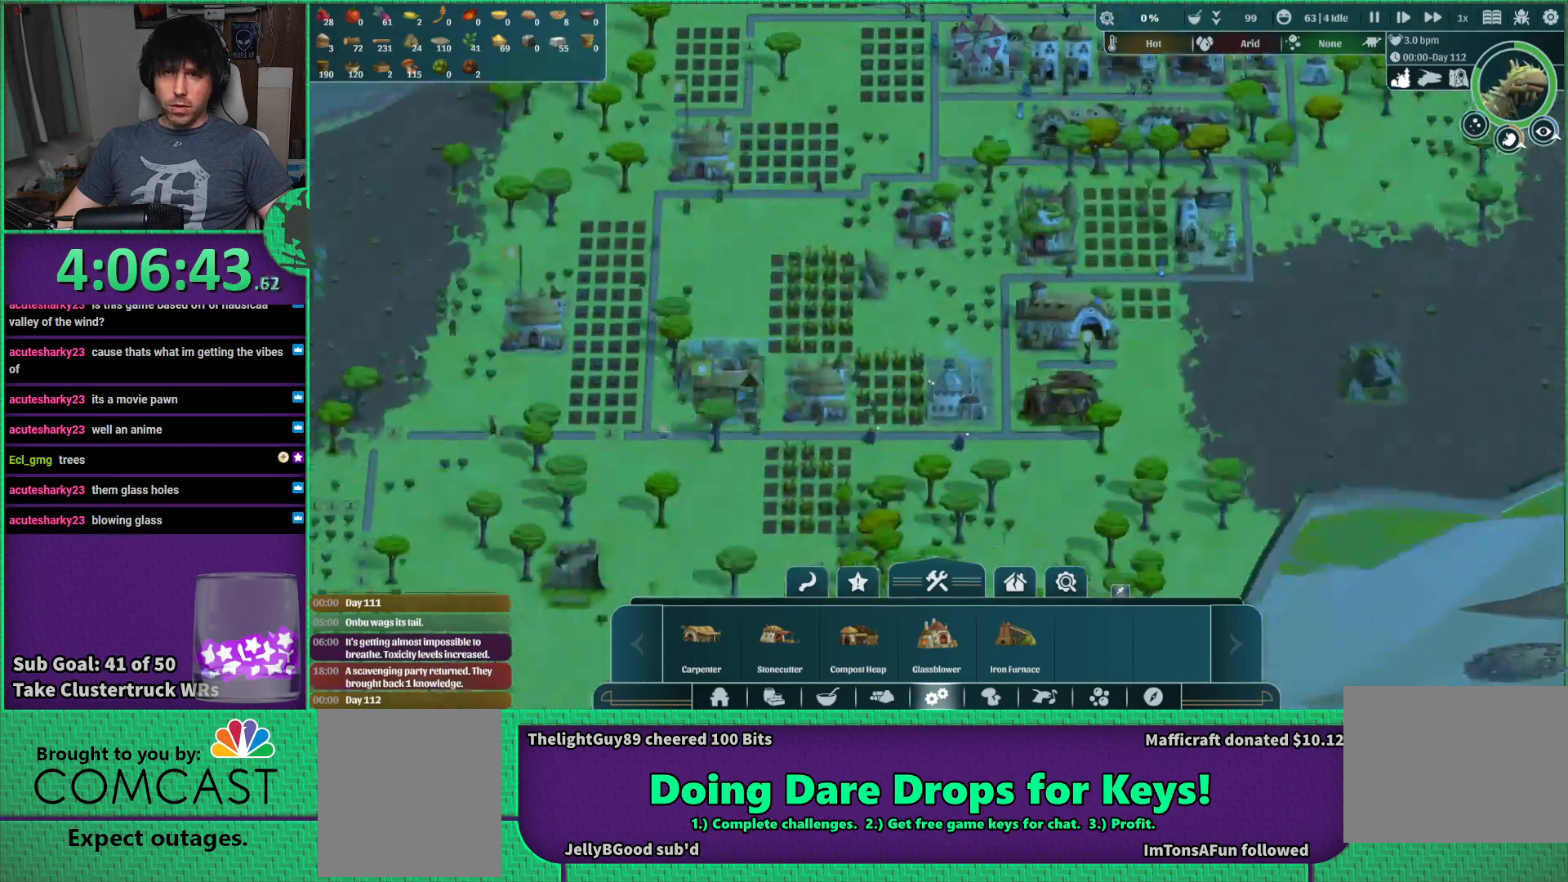
{"keys": [], "events": [[250, "s", "up"], [284, "a", "up"]]}
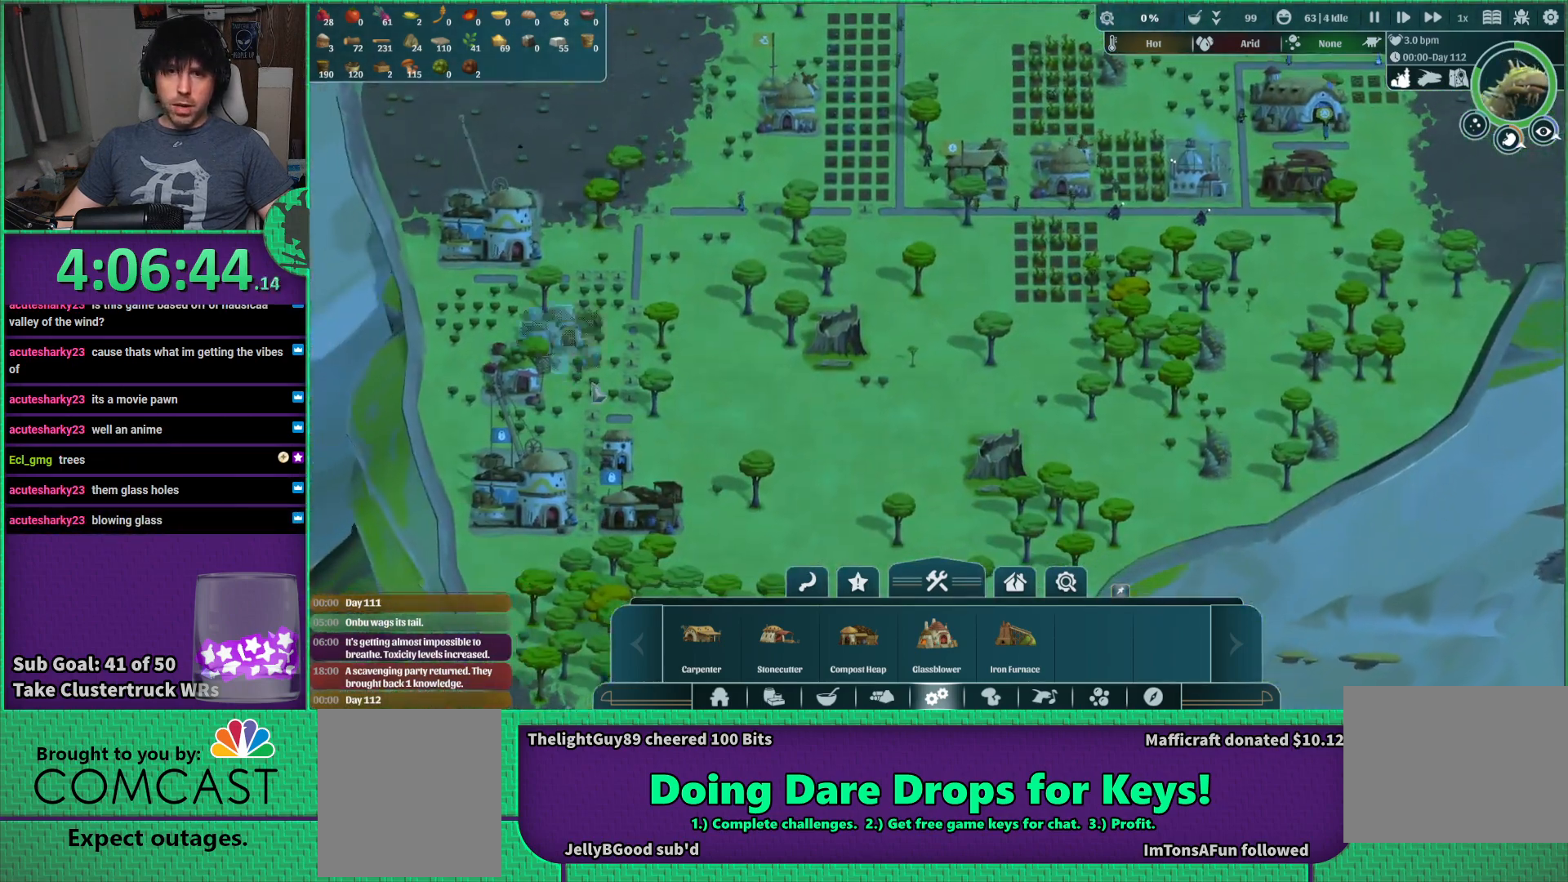
{"keys": [], "events": [[334, "w", "down"], [367, "a", "down"], [434, "w", "up"], [500, "a", "up"]]}